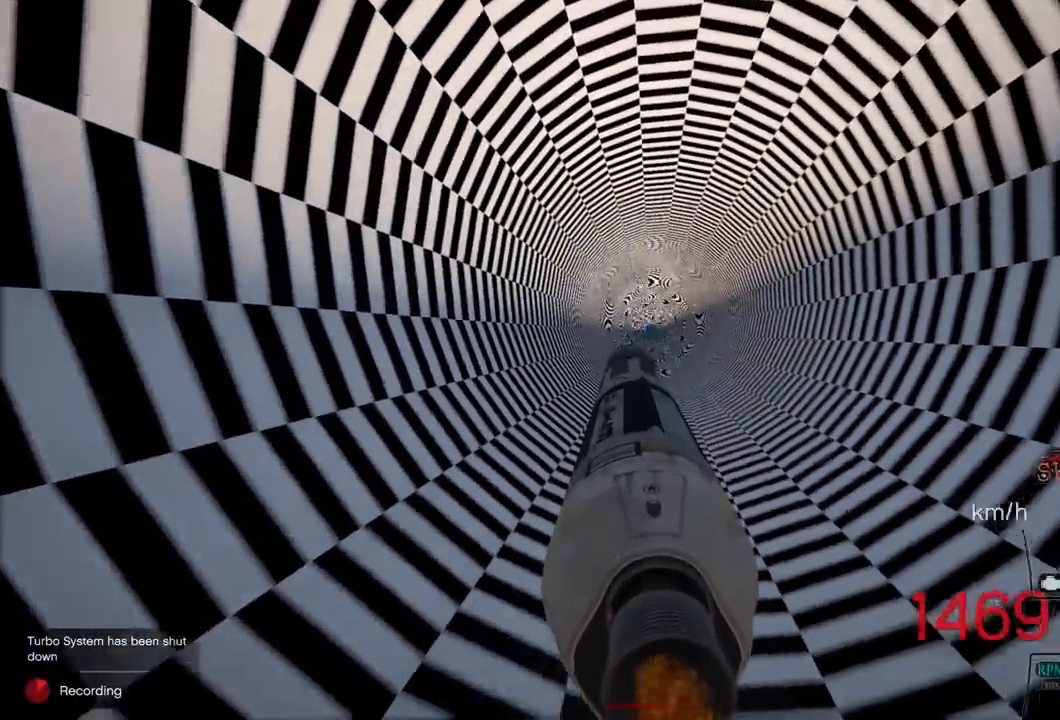
Gameplay with a controller (PlayStation layout); each line is a JSON object with the inputs held at the frame after it. "events" lists button and stick changes between this image and that frame as [ms after this image, input, new state], when the widget could be followed in between. Not read: L1.
{"buttons": ["R1", "R2"], "left_stick": "center", "right_stick": "center", "events": [[67, "R1", "down"], [100, "left_stick", "up"], [183, "R1", "up"], [233, "left_stick", "center"], [400, "R1", "down"]]}
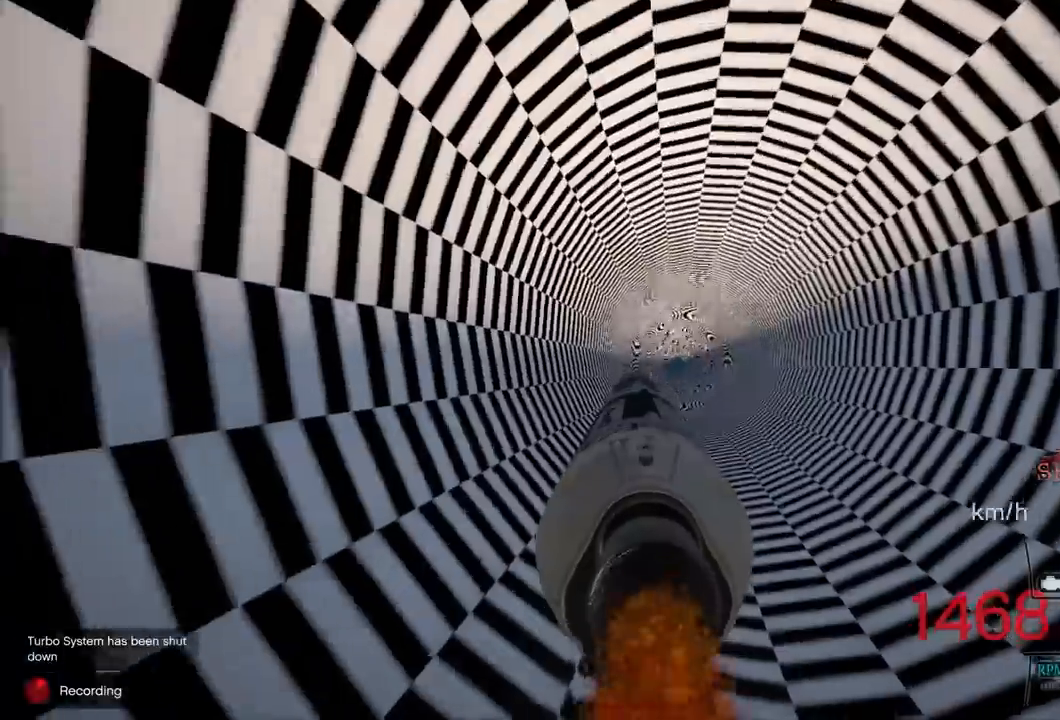
{"buttons": ["R2"], "left_stick": "center", "right_stick": "center", "events": [[83, "R1", "up"], [233, "left_stick", "down-right"], [333, "R1", "down"], [350, "left_stick", "center"], [433, "R1", "up"]]}
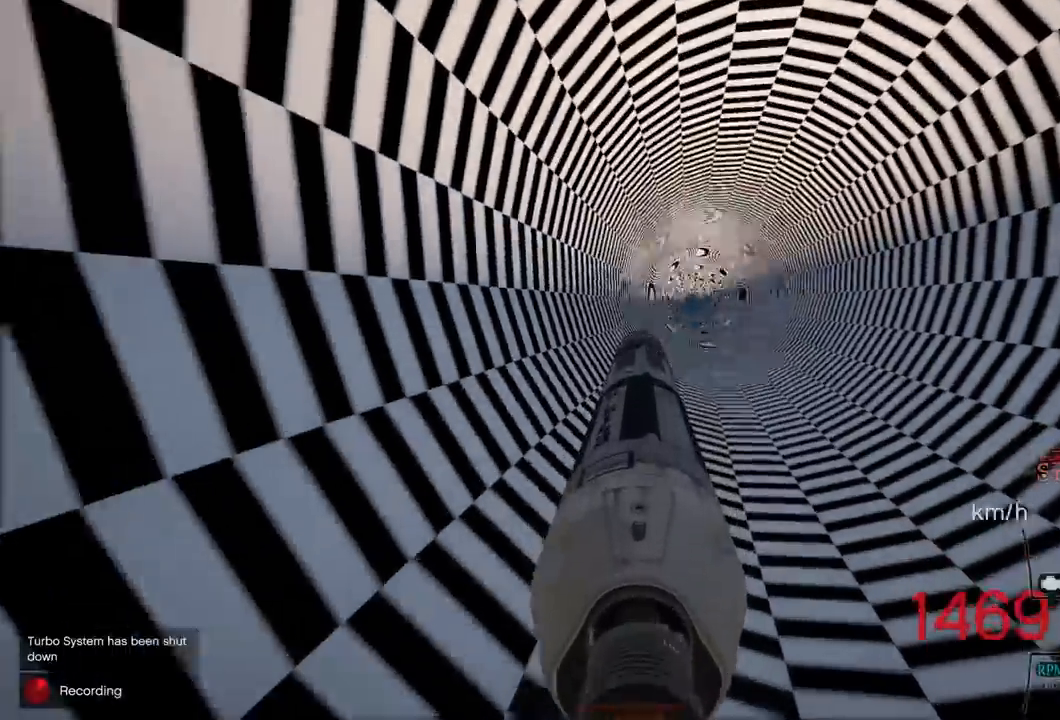
{"buttons": ["R1", "R2"], "left_stick": "center", "right_stick": "center", "events": [[67, "R1", "down"], [117, "left_stick", "down-right"], [233, "left_stick", "center"]]}
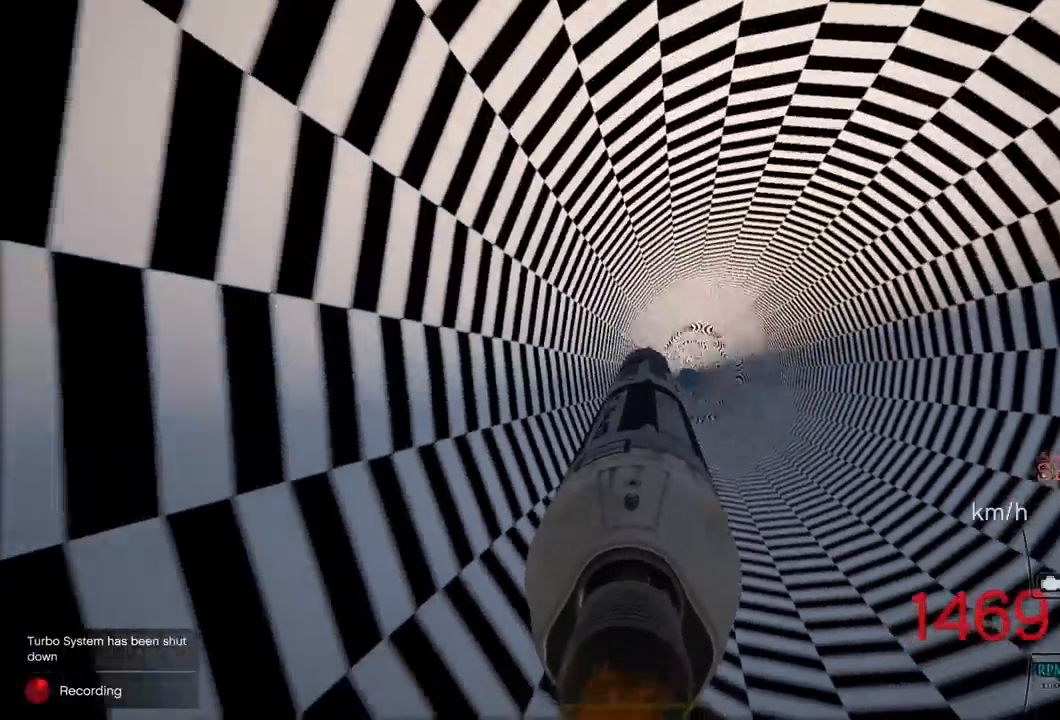
{"buttons": ["R1", "R2"], "left_stick": "center", "right_stick": "center", "events": [[33, "left_stick", "up-right"], [250, "left_stick", "center"], [383, "R1", "up"], [483, "R1", "down"]]}
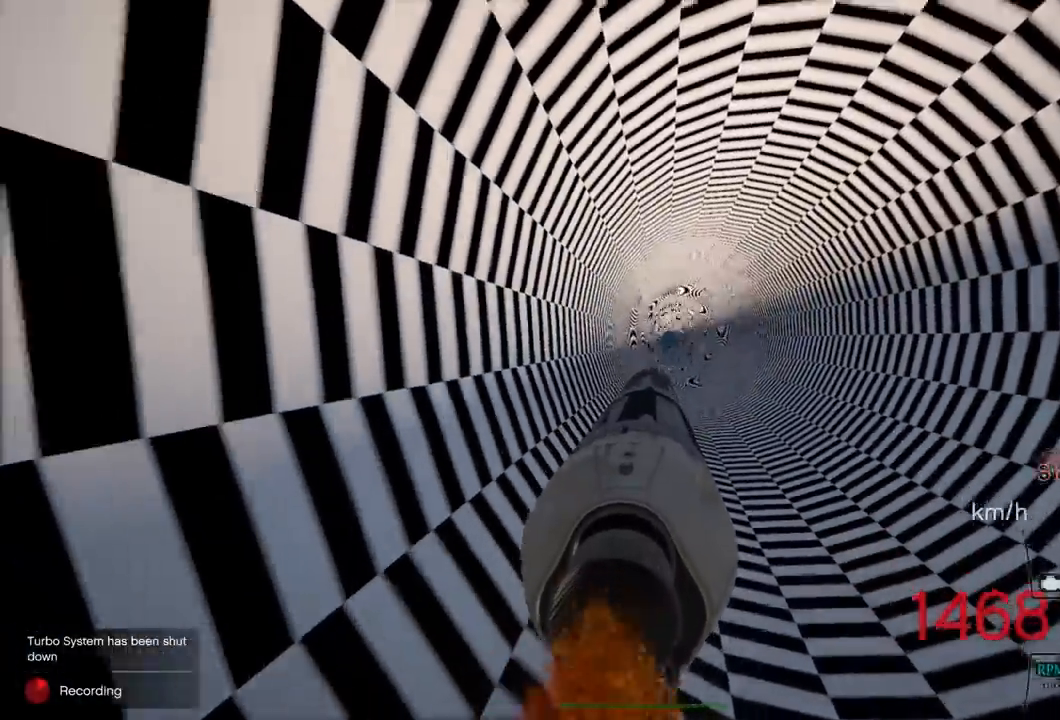
{"buttons": ["R2"], "left_stick": "center", "right_stick": "center", "events": [[33, "left_stick", "down-right"], [200, "R1", "up"], [350, "left_stick", "center"]]}
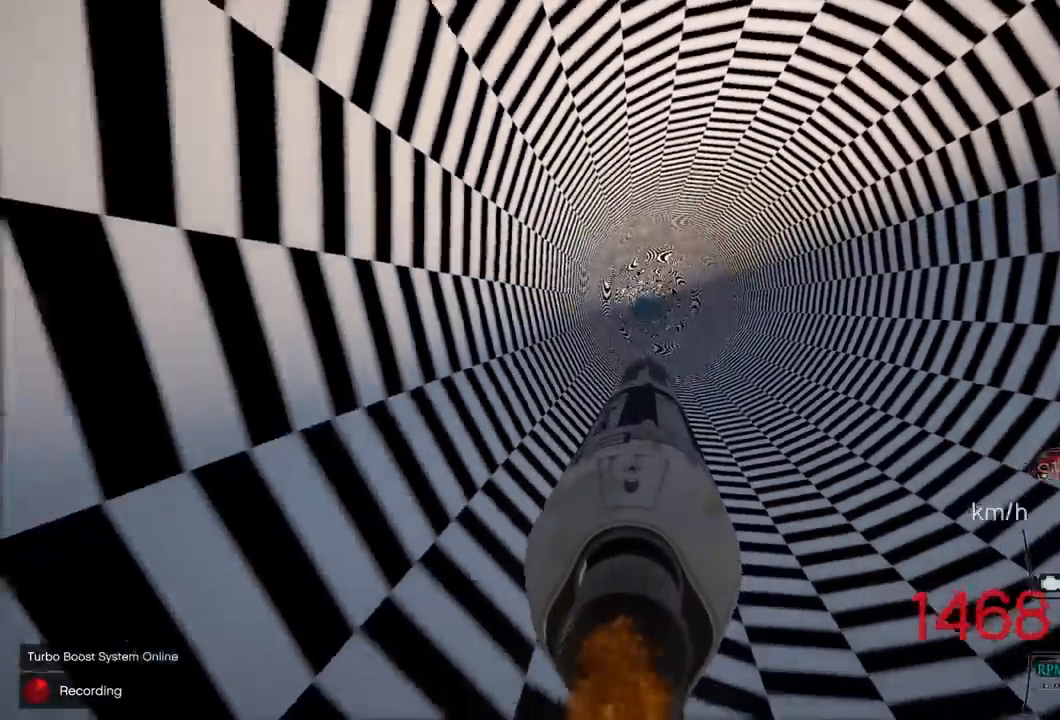
{"buttons": ["R2"], "left_stick": "center", "right_stick": "center", "events": [[267, "left_stick", "up"], [317, "R1", "down"], [400, "left_stick", "center"], [417, "R1", "up"]]}
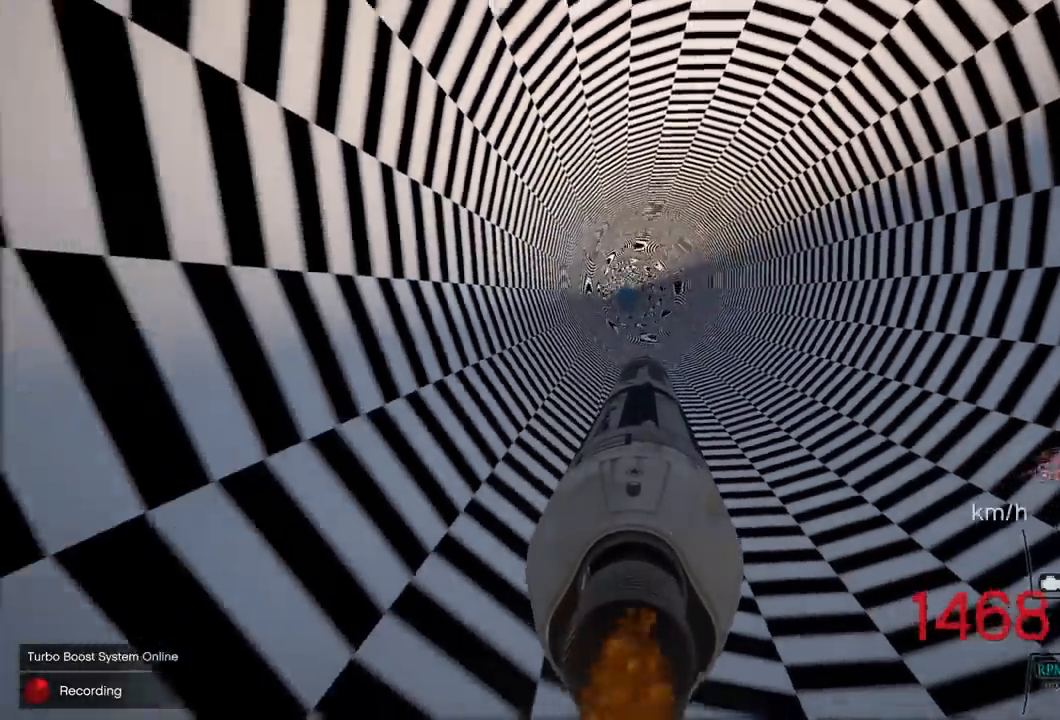
{"buttons": ["R2"], "left_stick": "center", "right_stick": "center", "events": []}
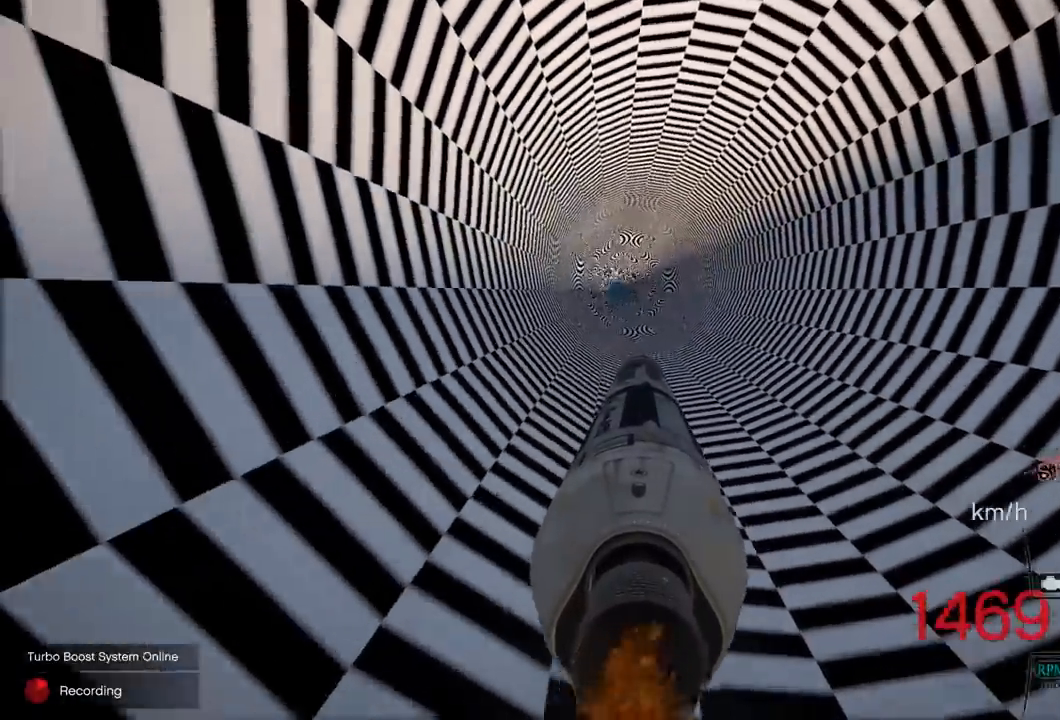
{"buttons": ["R2"], "left_stick": "center", "right_stick": "center", "events": []}
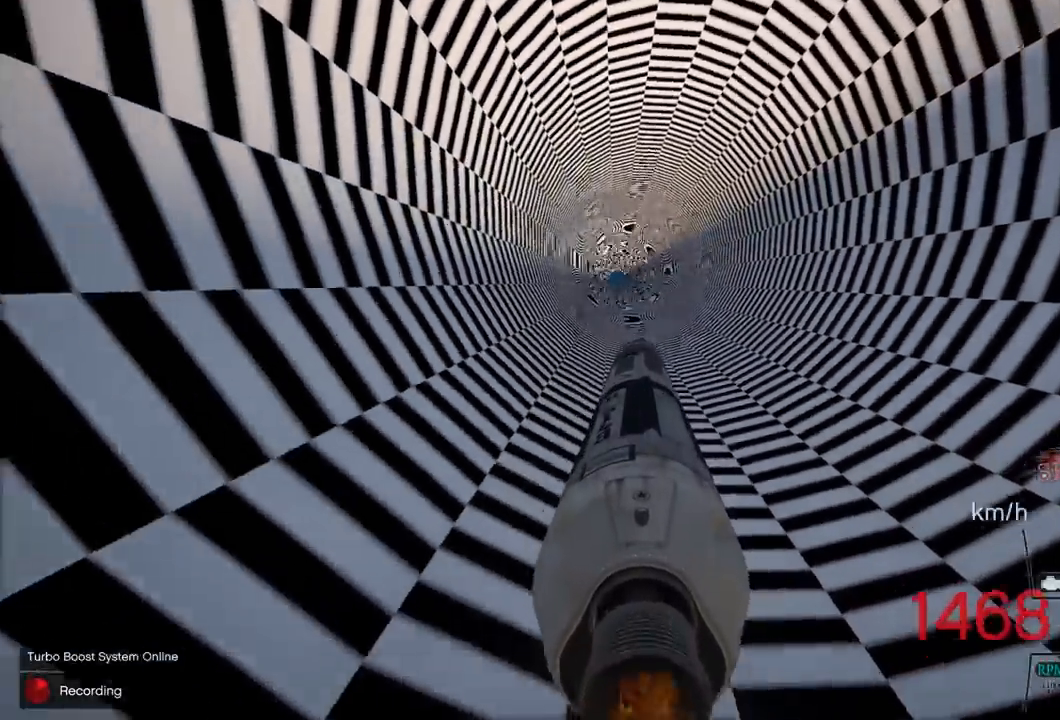
{"buttons": ["R2"], "left_stick": "center", "right_stick": "center", "events": [[333, "DPAD_DOWN", "down"], [433, "DPAD_DOWN", "up"]]}
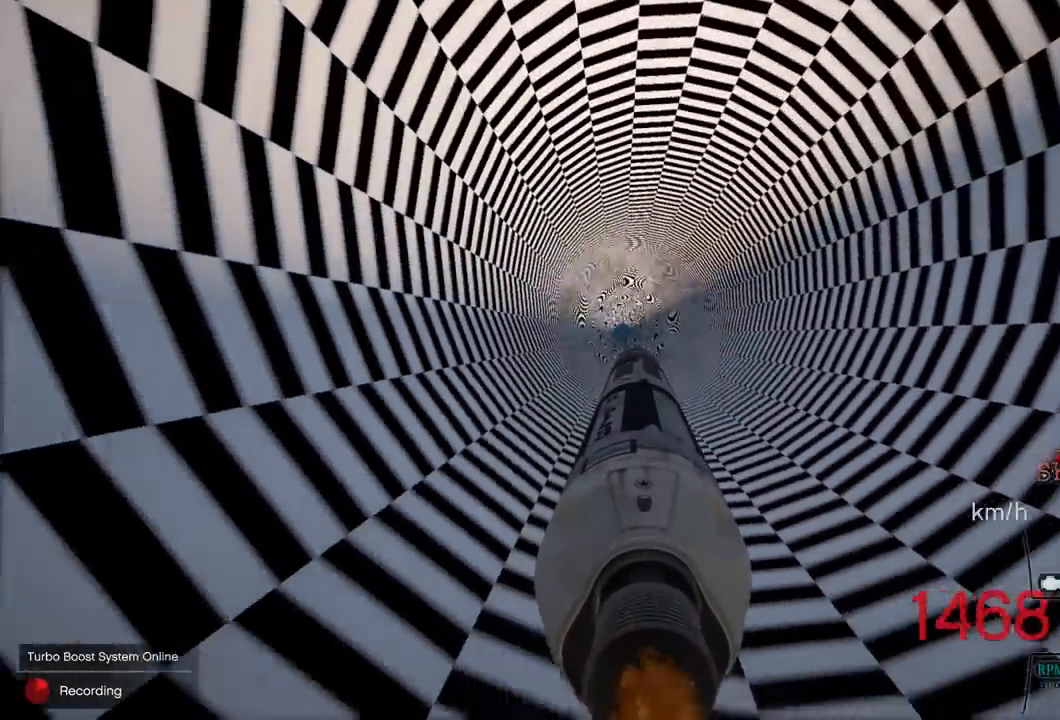
{"buttons": ["R2"], "left_stick": "up", "right_stick": "center", "events": [[383, "left_stick", "up"]]}
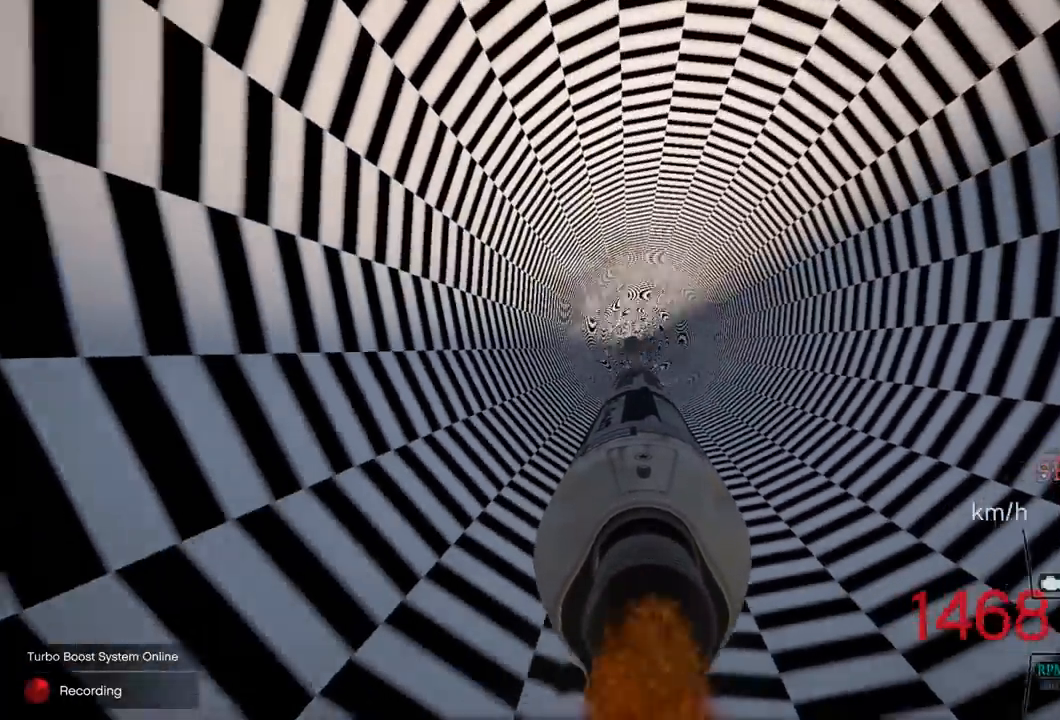
{"buttons": ["R2"], "left_stick": "down", "right_stick": "center", "events": [[50, "left_stick", "center"], [333, "left_stick", "down"]]}
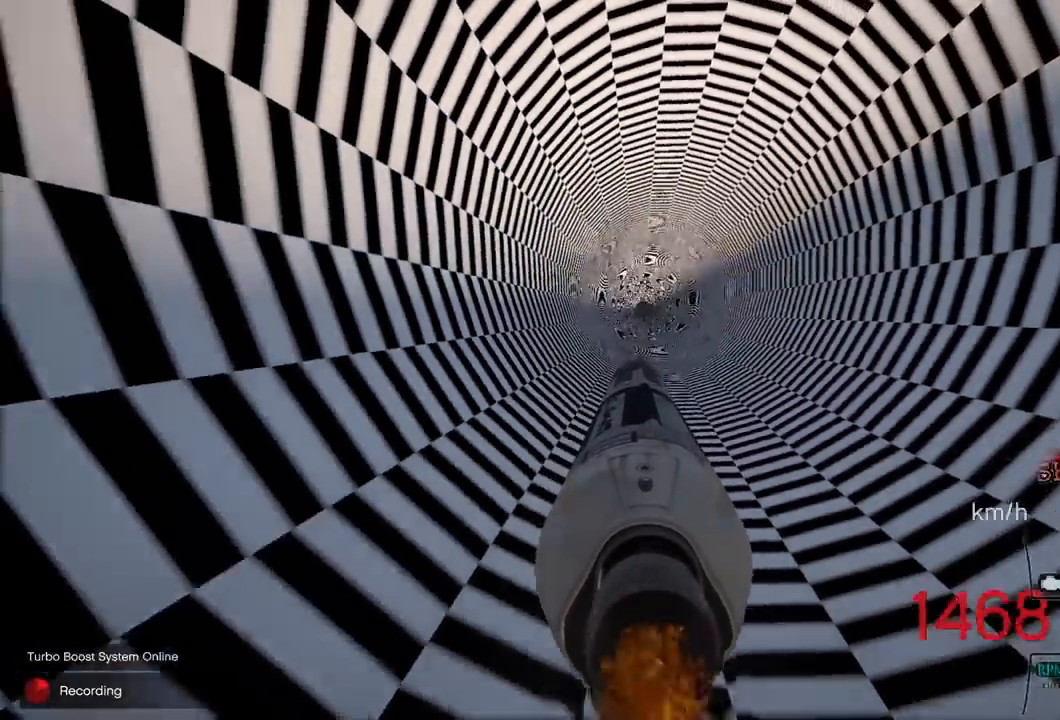
{"buttons": ["R2"], "left_stick": "center", "right_stick": "center", "events": [[17, "left_stick", "center"]]}
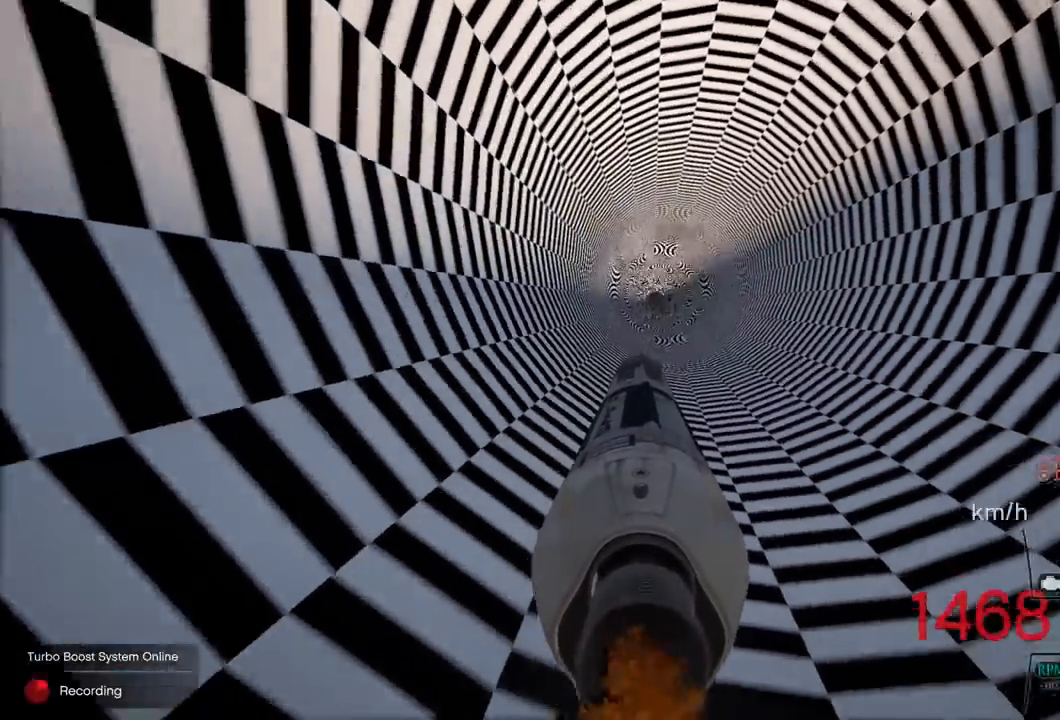
{"buttons": ["R2"], "left_stick": "center", "right_stick": "center", "events": [[117, "left_stick", "up"], [200, "left_stick", "center"], [350, "R1", "down"], [400, "R1", "up"]]}
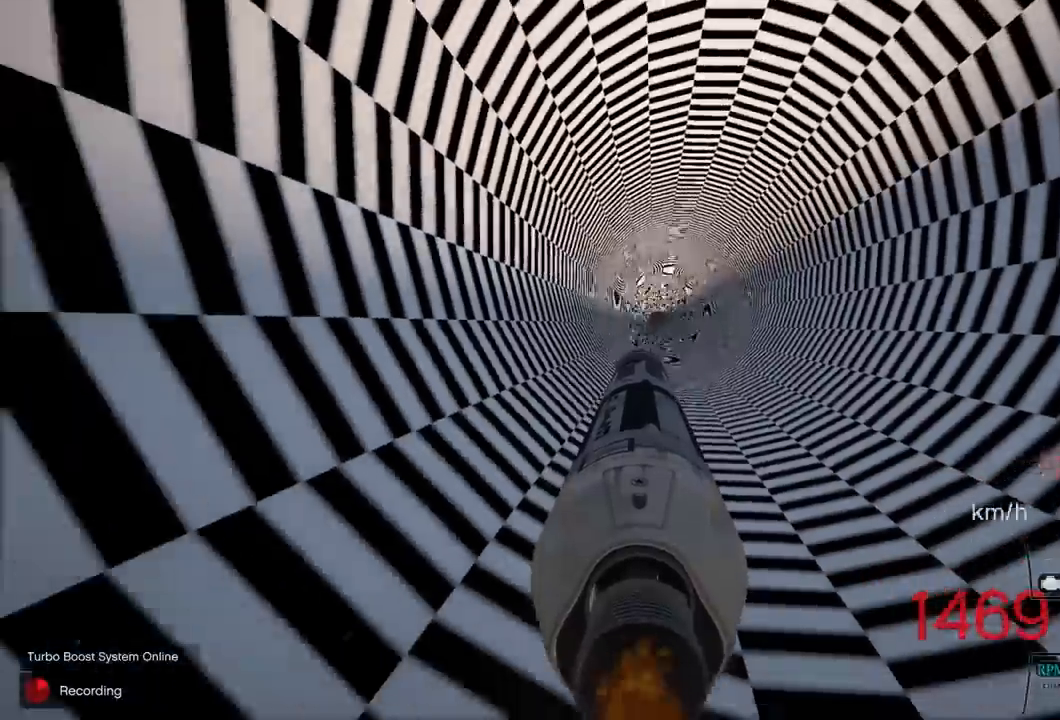
{"buttons": ["R1", "R2"], "left_stick": "center", "right_stick": "center", "events": [[33, "left_stick", "down"], [100, "R1", "down"], [167, "left_stick", "center"], [283, "R1", "up"], [400, "R1", "down"]]}
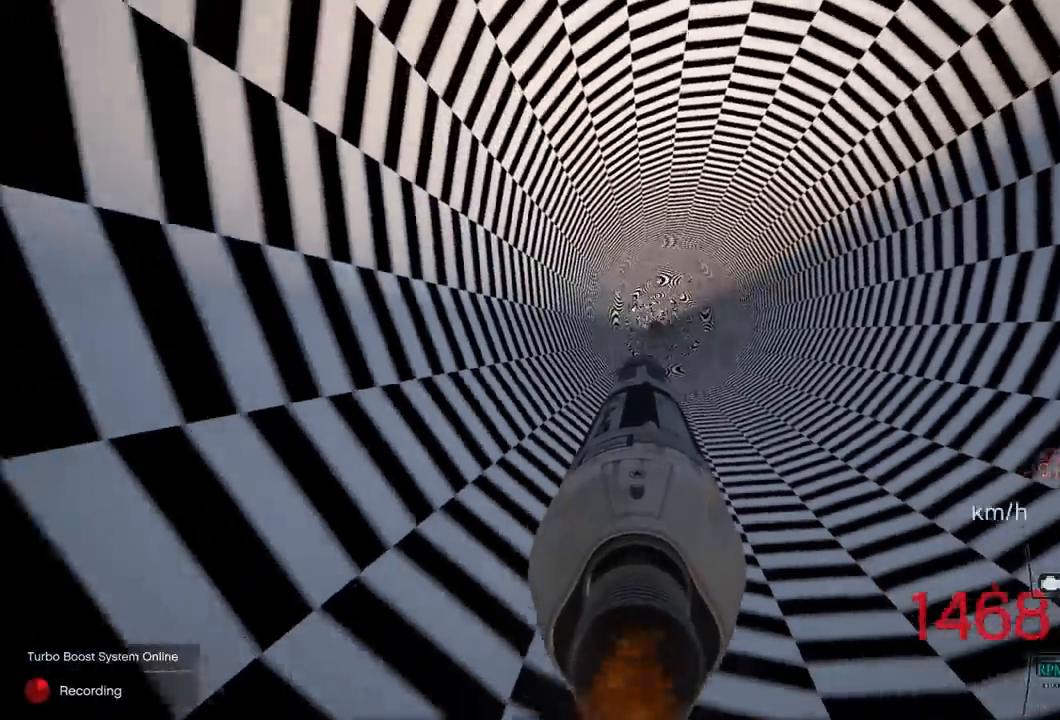
{"buttons": ["R2"], "left_stick": "up", "right_stick": "center", "events": [[100, "left_stick", "up-right"], [317, "left_stick", "center"], [450, "left_stick", "up"], [500, "R1", "up"]]}
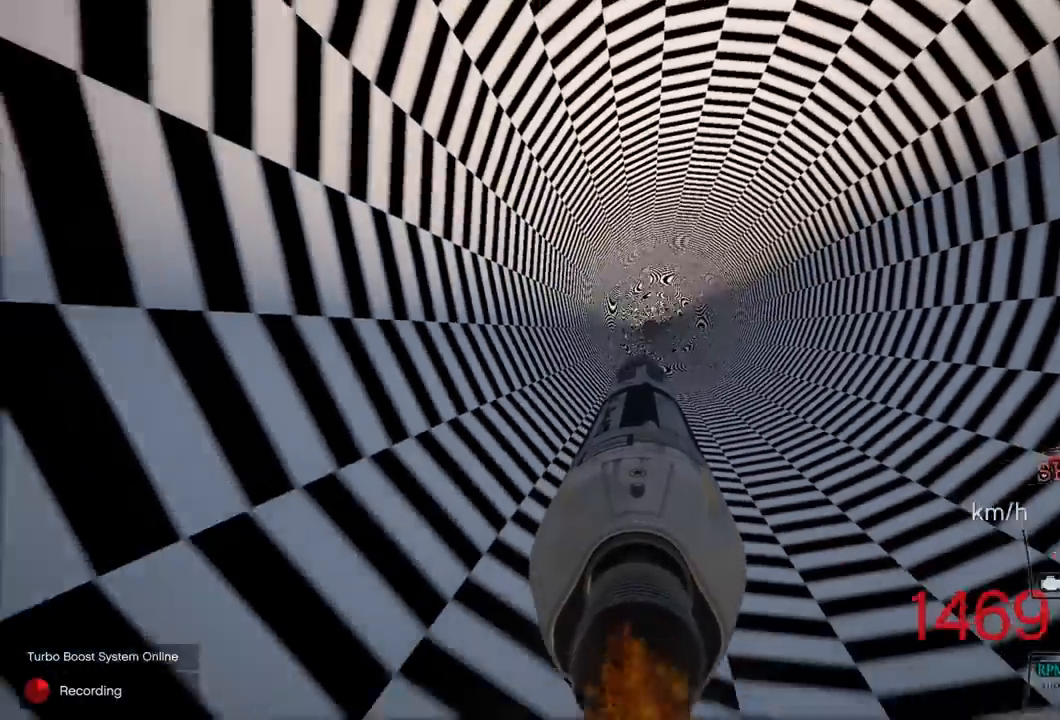
{"buttons": ["R2"], "left_stick": "center", "right_stick": "center", "events": [[117, "left_stick", "center"], [183, "R1", "down"], [400, "R1", "up"]]}
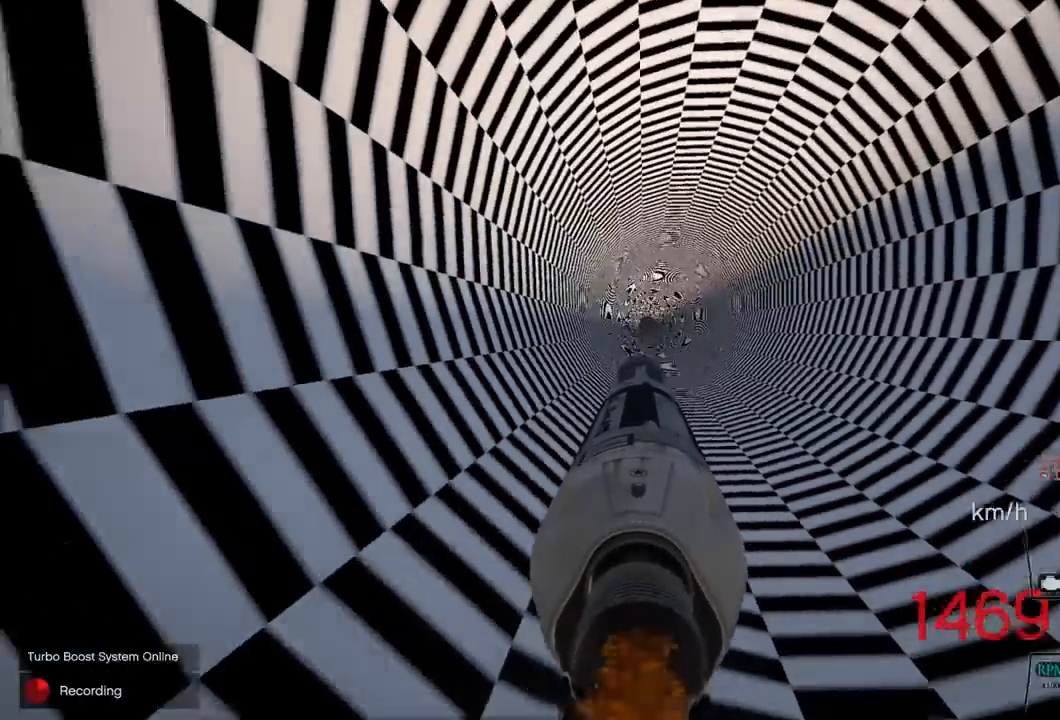
{"buttons": ["R2"], "left_stick": "center", "right_stick": "center", "events": [[17, "left_stick", "down"], [117, "left_stick", "center"], [133, "R1", "down"], [350, "R1", "up"], [417, "left_stick", "down"], [500, "left_stick", "center"]]}
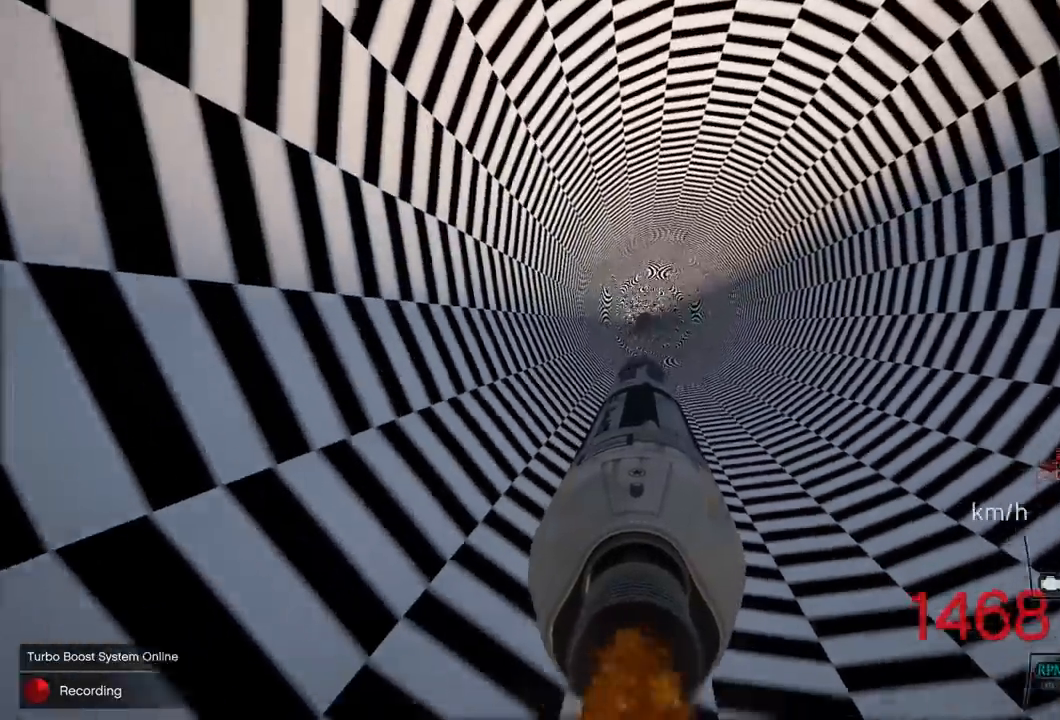
{"buttons": ["R2"], "left_stick": "center", "right_stick": "center", "events": []}
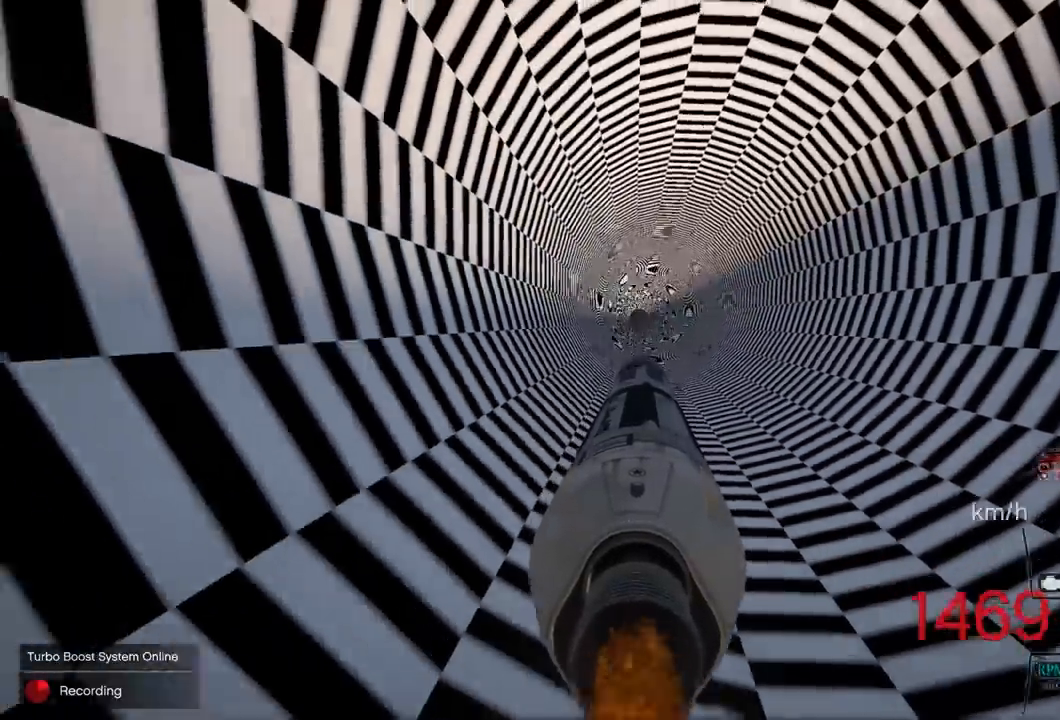
{"buttons": ["R2"], "left_stick": "center", "right_stick": "center", "events": []}
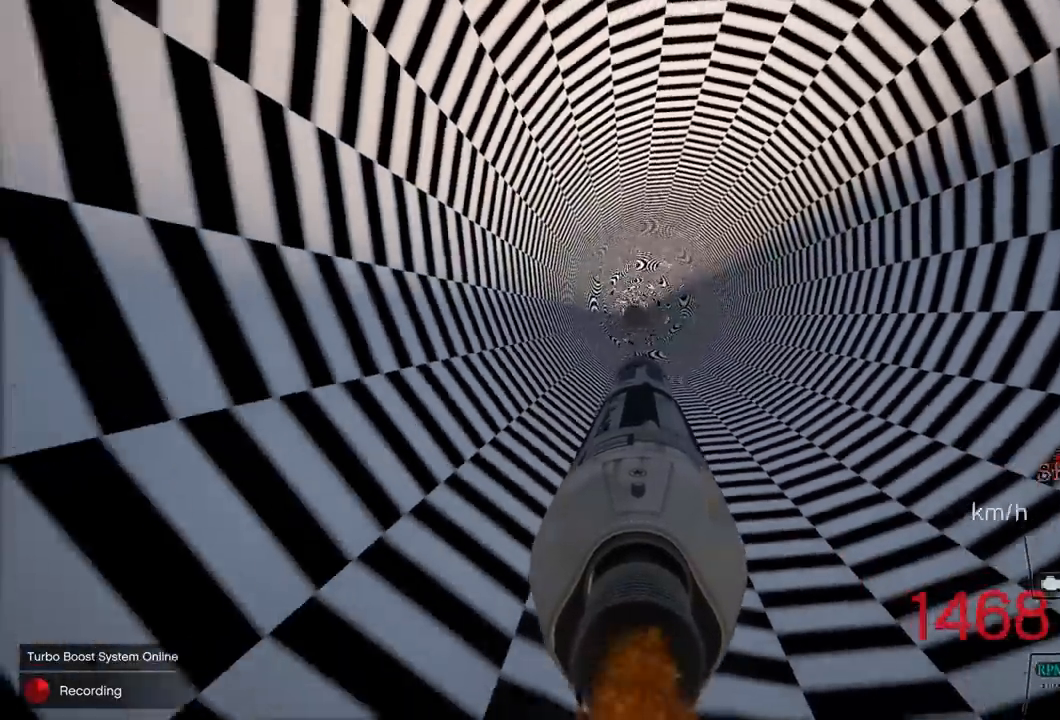
{"buttons": ["R2"], "left_stick": "center", "right_stick": "center", "events": []}
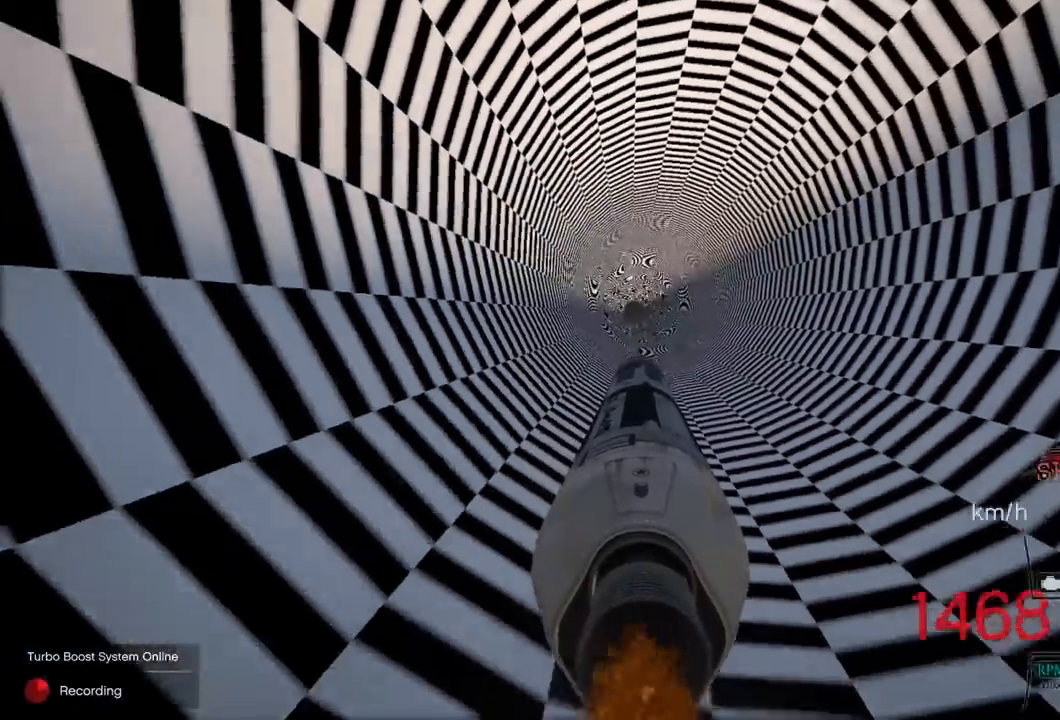
{"buttons": ["R2"], "left_stick": "center", "right_stick": "center", "events": []}
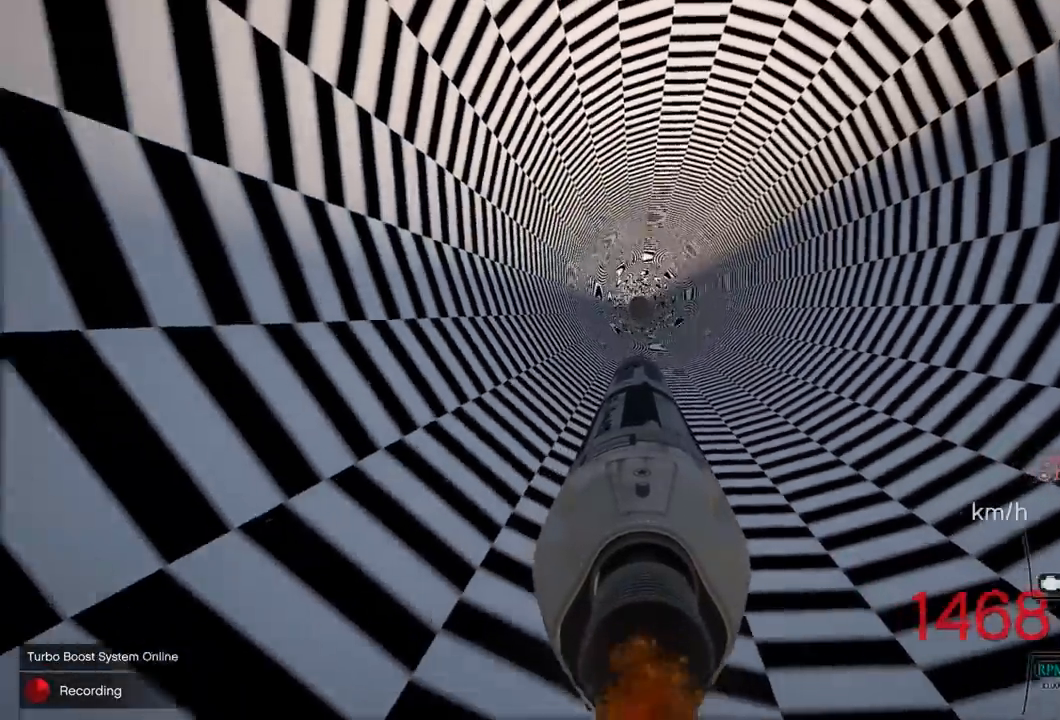
{"buttons": ["R2"], "left_stick": "center", "right_stick": "center", "events": [[233, "R1", "down"], [317, "R1", "up"]]}
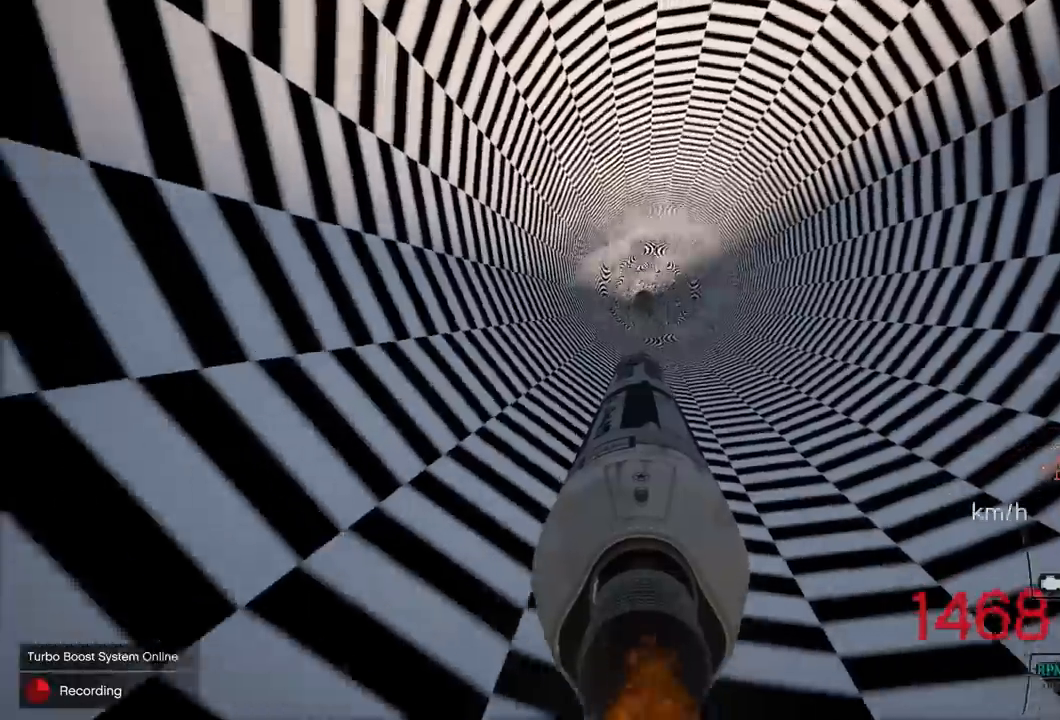
{"buttons": ["R2"], "left_stick": "center", "right_stick": "center", "events": [[283, "left_stick", "down"], [367, "R1", "down"], [367, "left_stick", "center"], [450, "R1", "up"]]}
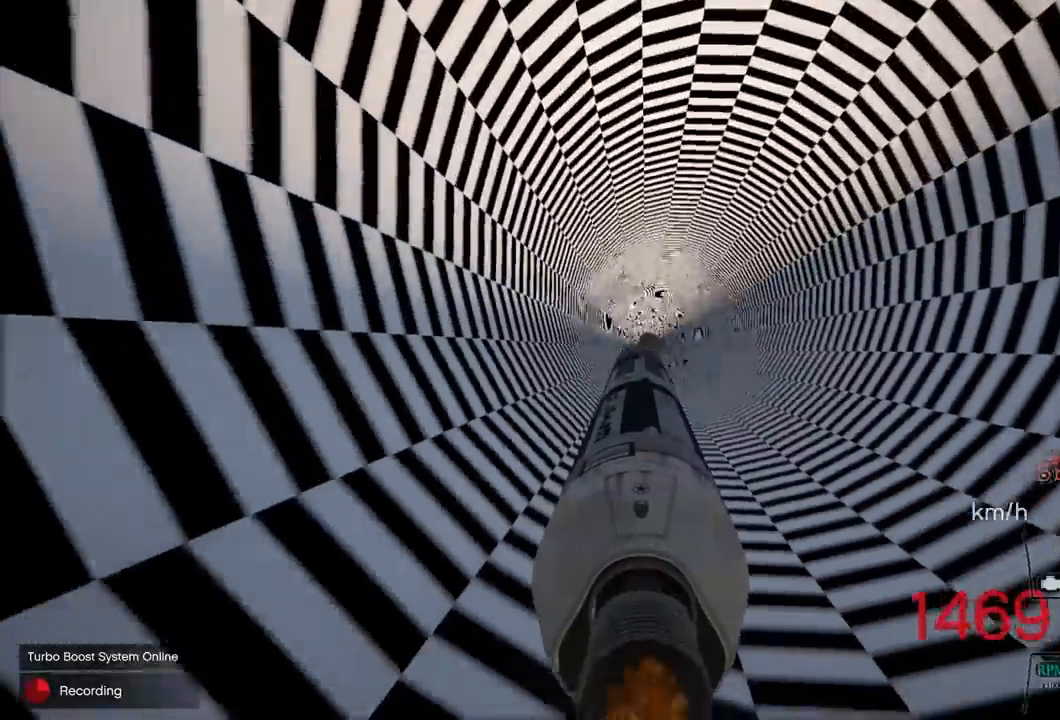
{"buttons": ["R2"], "left_stick": "center", "right_stick": "center", "events": [[150, "R1", "down"], [267, "R1", "up"], [267, "left_stick", "up"], [400, "left_stick", "center"]]}
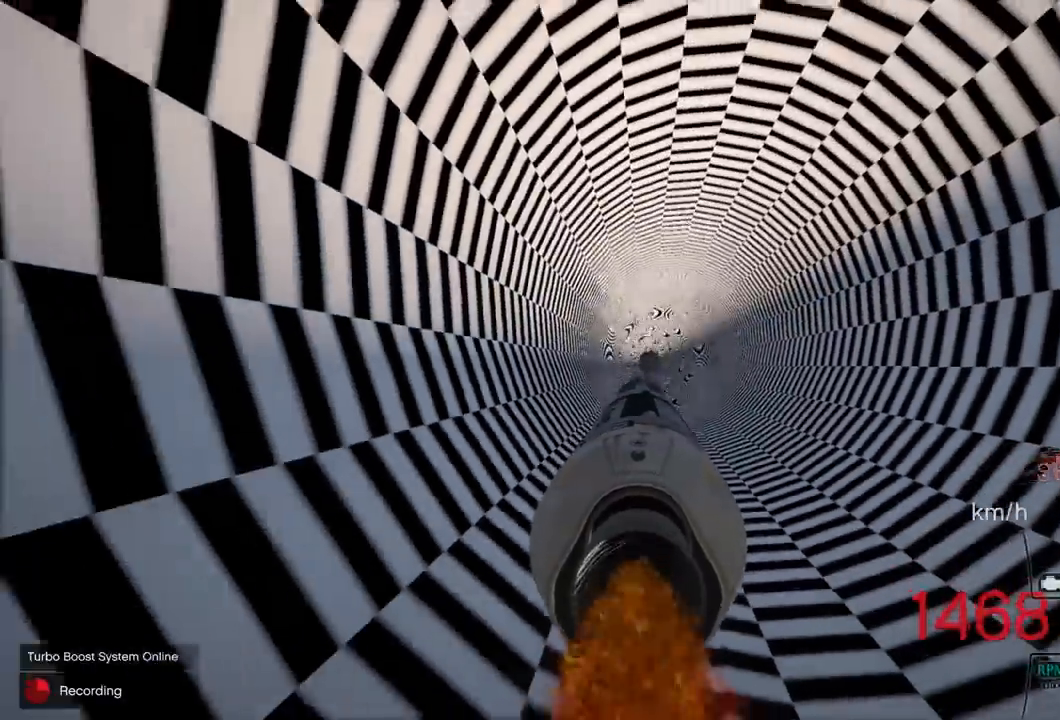
{"buttons": ["R2"], "left_stick": "center", "right_stick": "center", "events": [[183, "R1", "down"], [267, "left_stick", "down"], [367, "R1", "up"], [400, "left_stick", "center"]]}
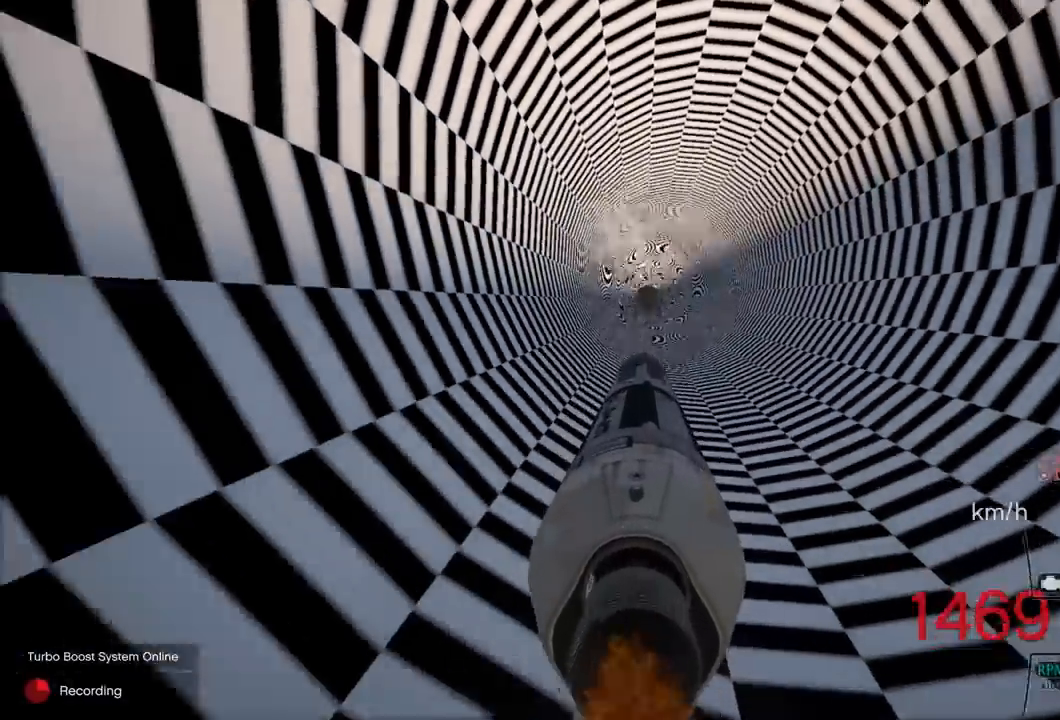
{"buttons": ["R2"], "left_stick": "up-right", "right_stick": "center", "events": [[83, "R1", "down"], [267, "R1", "up"], [417, "left_stick", "up-right"]]}
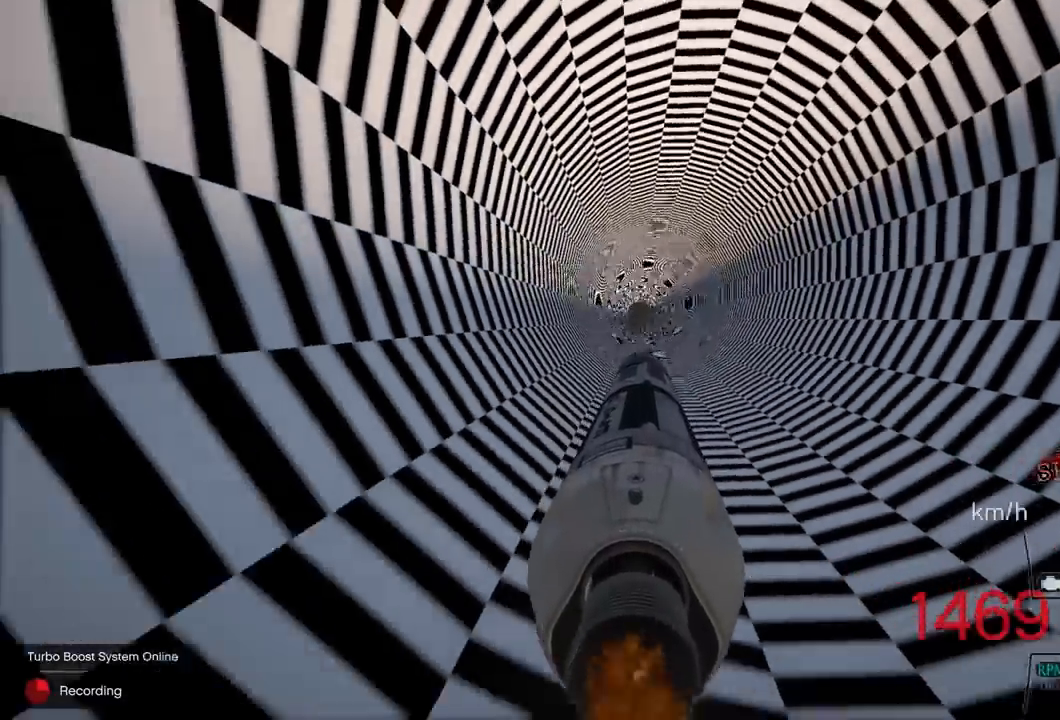
{"buttons": ["R2"], "left_stick": "center", "right_stick": "center", "events": [[67, "left_stick", "center"], [83, "R1", "down"], [150, "R1", "up"], [267, "CIRCLE", "down"], [367, "CIRCLE", "up"]]}
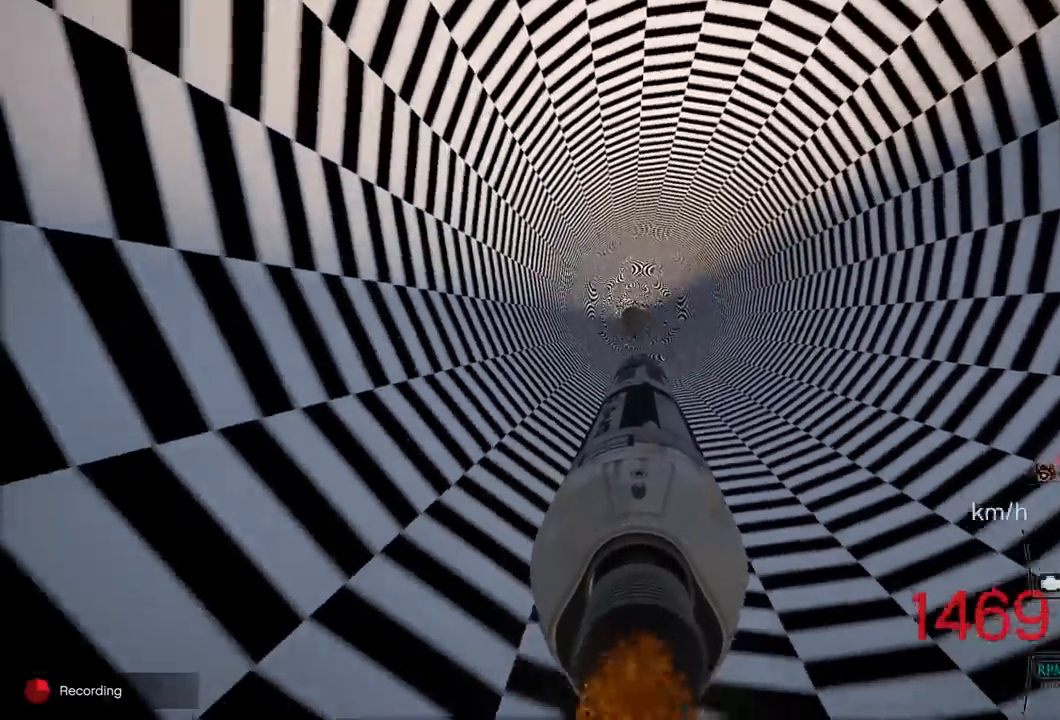
{"buttons": ["R2"], "left_stick": "center", "right_stick": "center", "events": []}
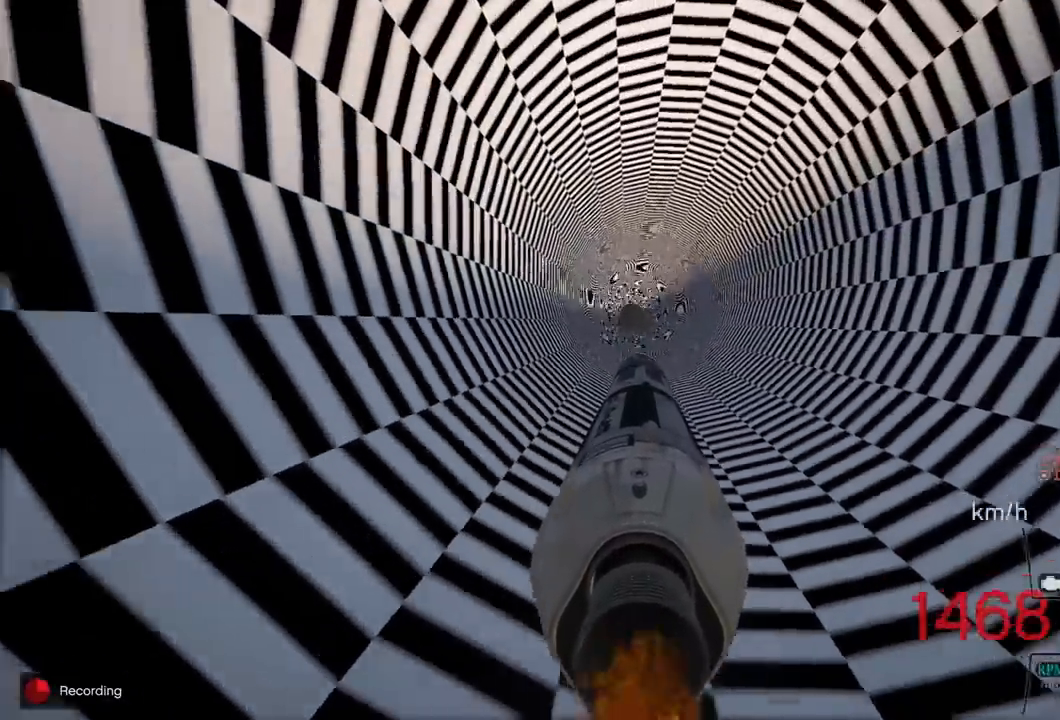
{"buttons": ["R2"], "left_stick": "center", "right_stick": "center", "events": []}
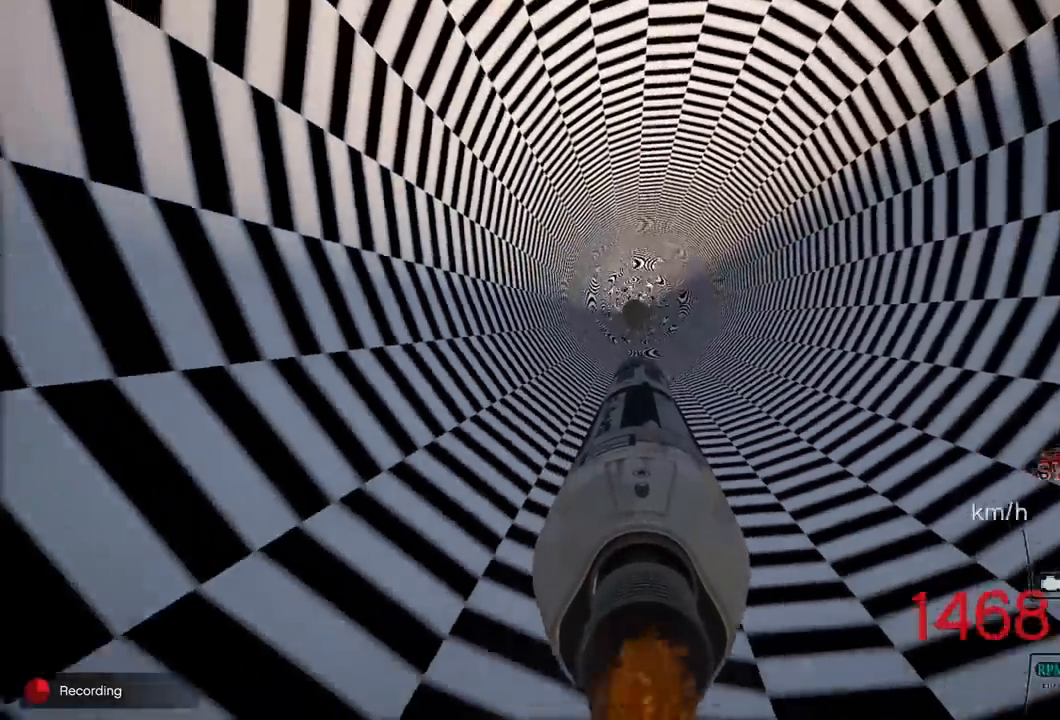
{"buttons": ["R2"], "left_stick": "center", "right_stick": "center", "events": []}